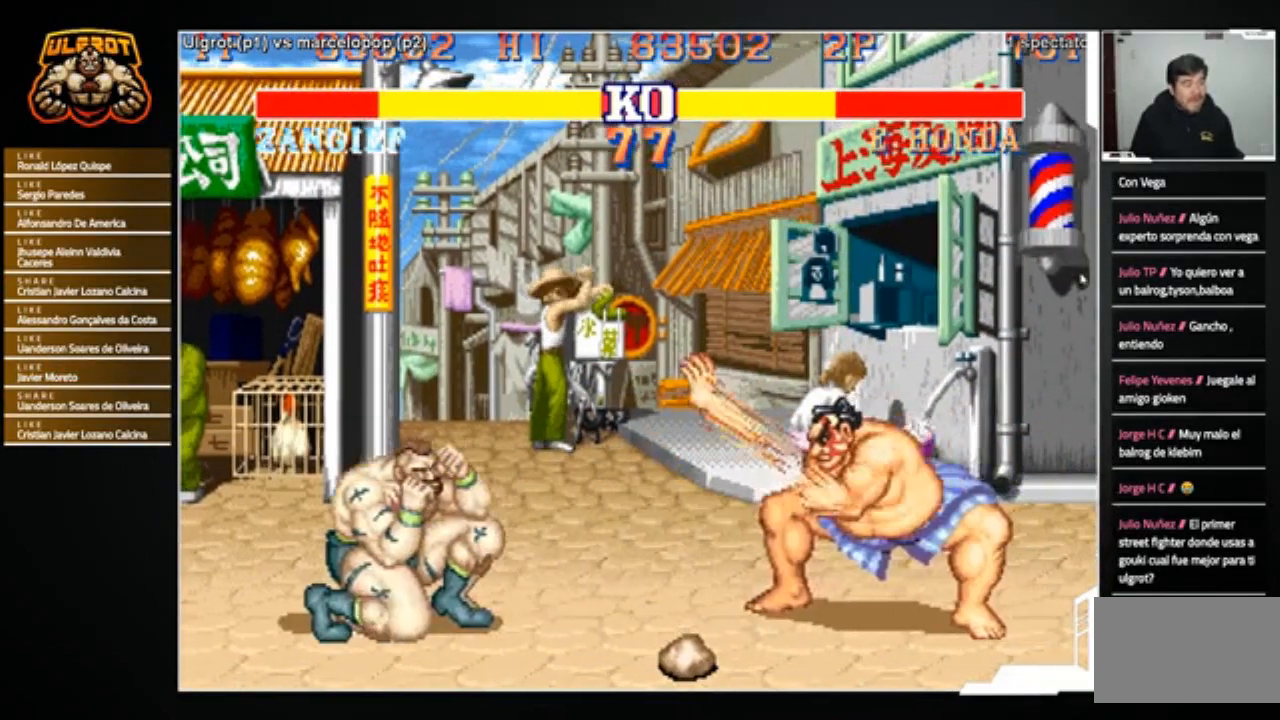
Gameplay with a controller (arcade stick); each line is a JSON object with the inputs held at the frame after it. "events" lists button and stick changes between this image and that frame as [ms after this image, input, new state], when the widget could be followed in between. Not read: L3 R3.
{"buttons": [], "left_stick": "down-left", "events": []}
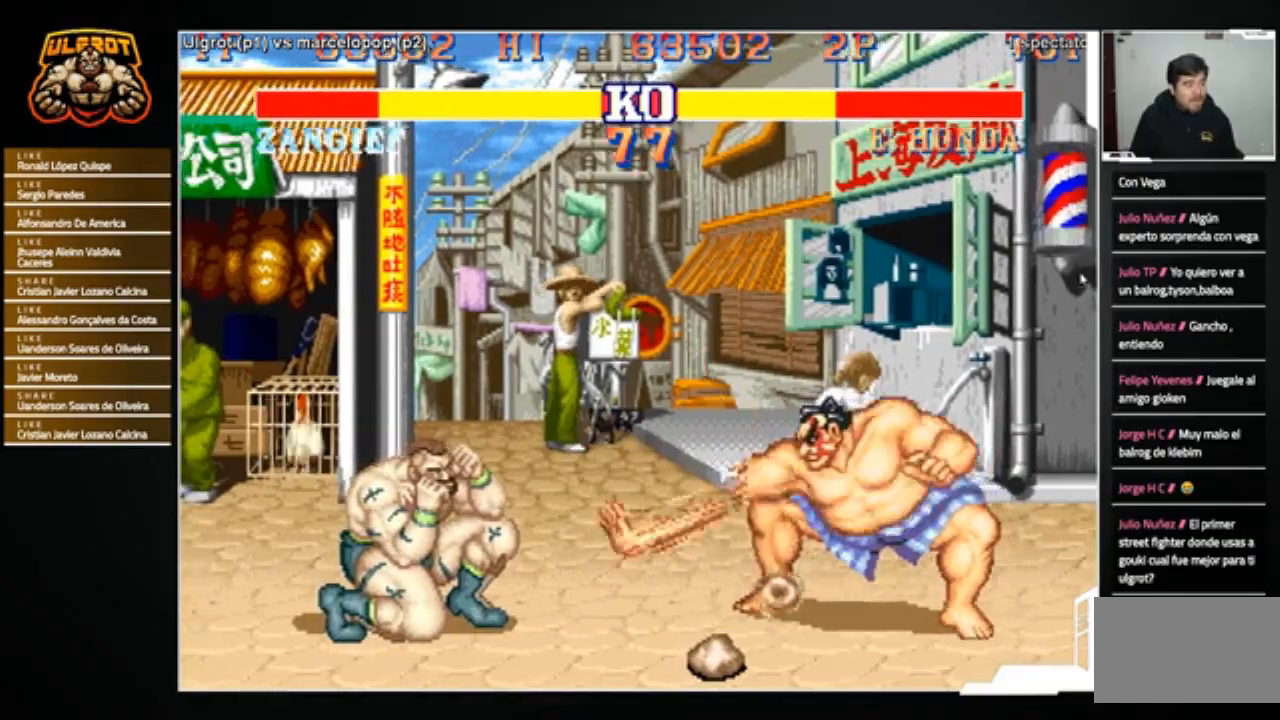
{"buttons": [], "left_stick": "down-left", "events": [[267, "R2", "down"], [334, "R2", "up"]]}
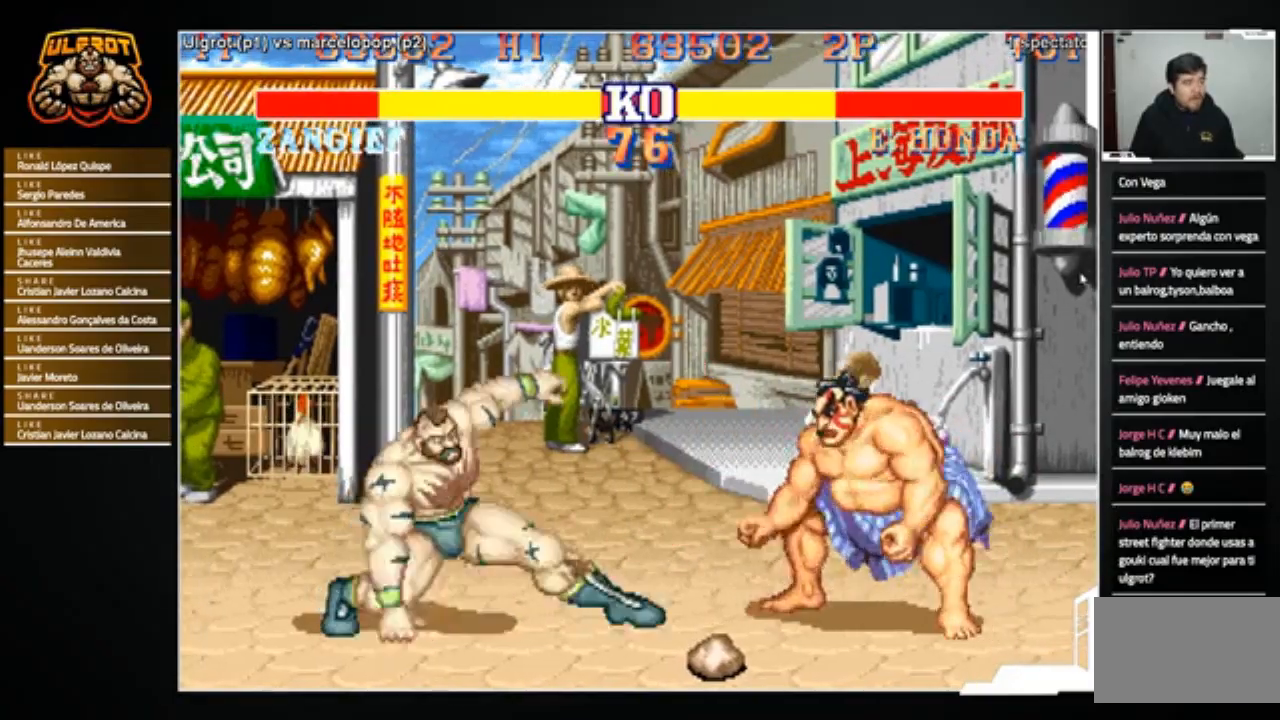
{"buttons": ["SQUARE"], "left_stick": "left", "events": [[100, "left_stick", "left"], [467, "SQUARE", "down"]]}
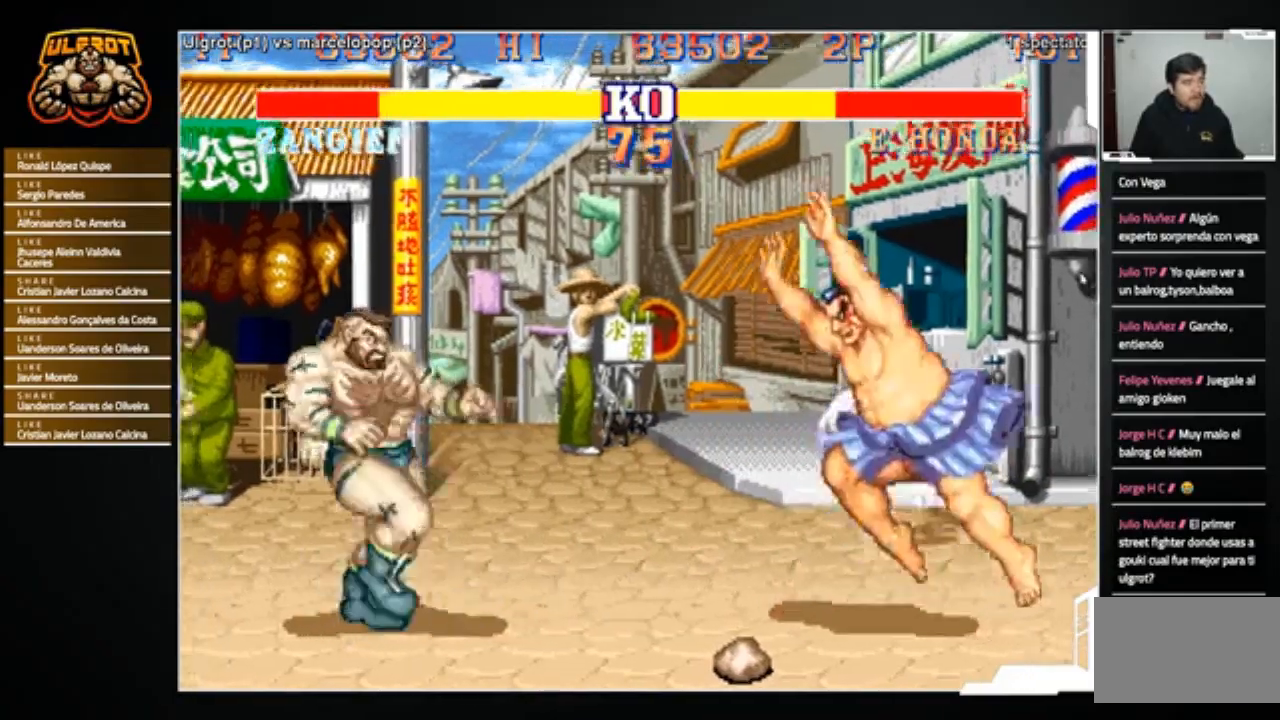
{"buttons": [], "left_stick": "left", "events": [[34, "SQUARE", "up"], [134, "left_stick", "right"], [301, "left_stick", "left"]]}
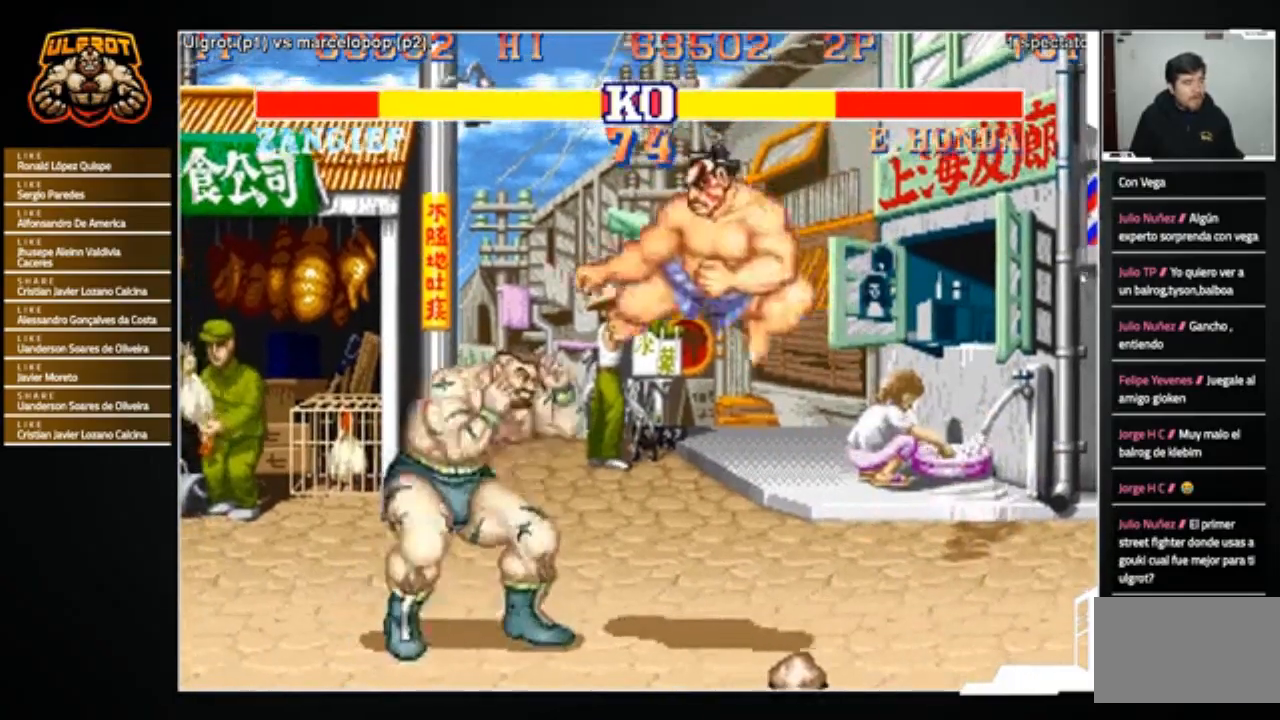
{"buttons": [], "left_stick": "down-left", "events": [[467, "left_stick", "down-left"]]}
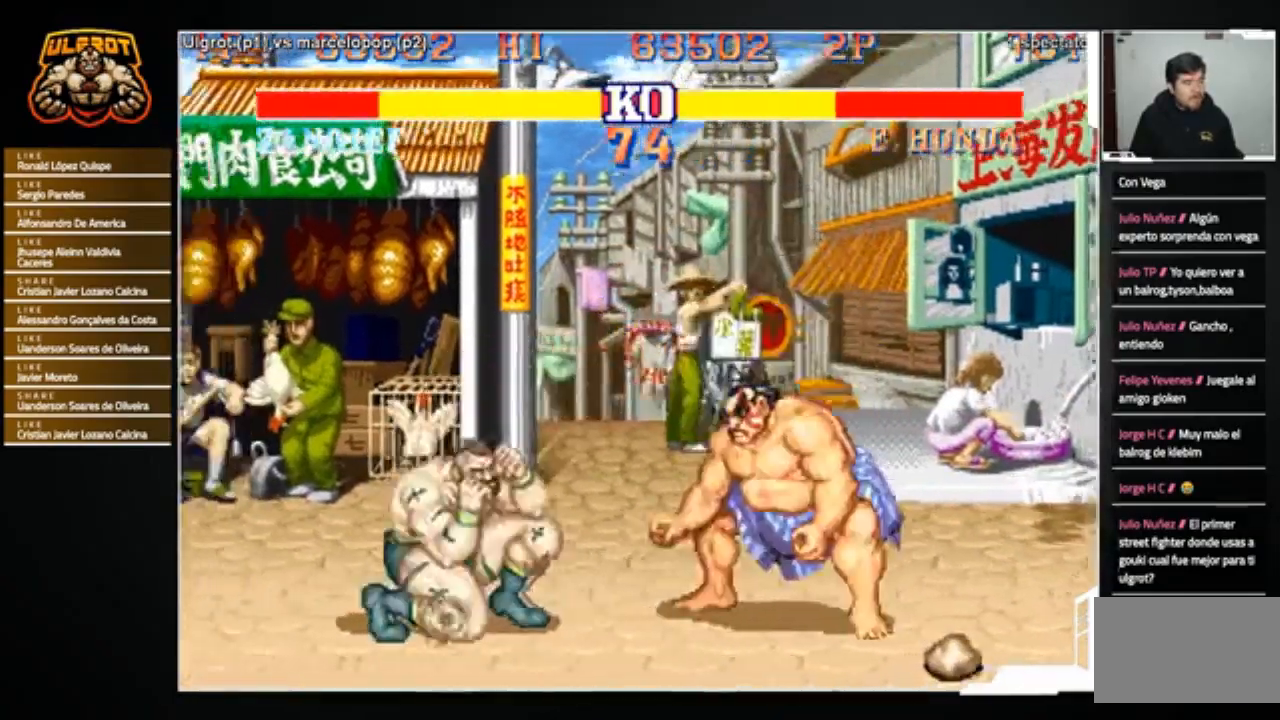
{"buttons": [], "left_stick": "left", "events": [[167, "left_stick", "up-right"], [301, "left_stick", "center"], [401, "R1", "down"], [401, "left_stick", "left"], [468, "R1", "up"]]}
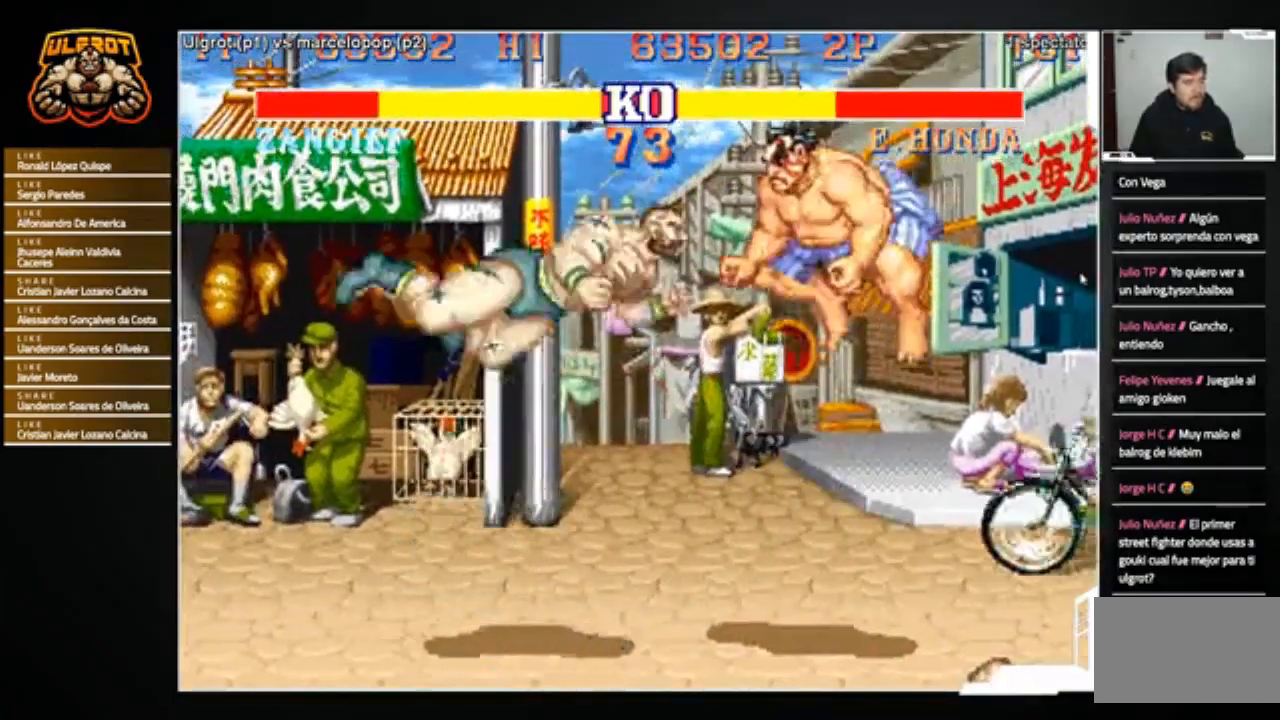
{"buttons": [], "left_stick": "center", "events": [[33, "left_stick", "center"]]}
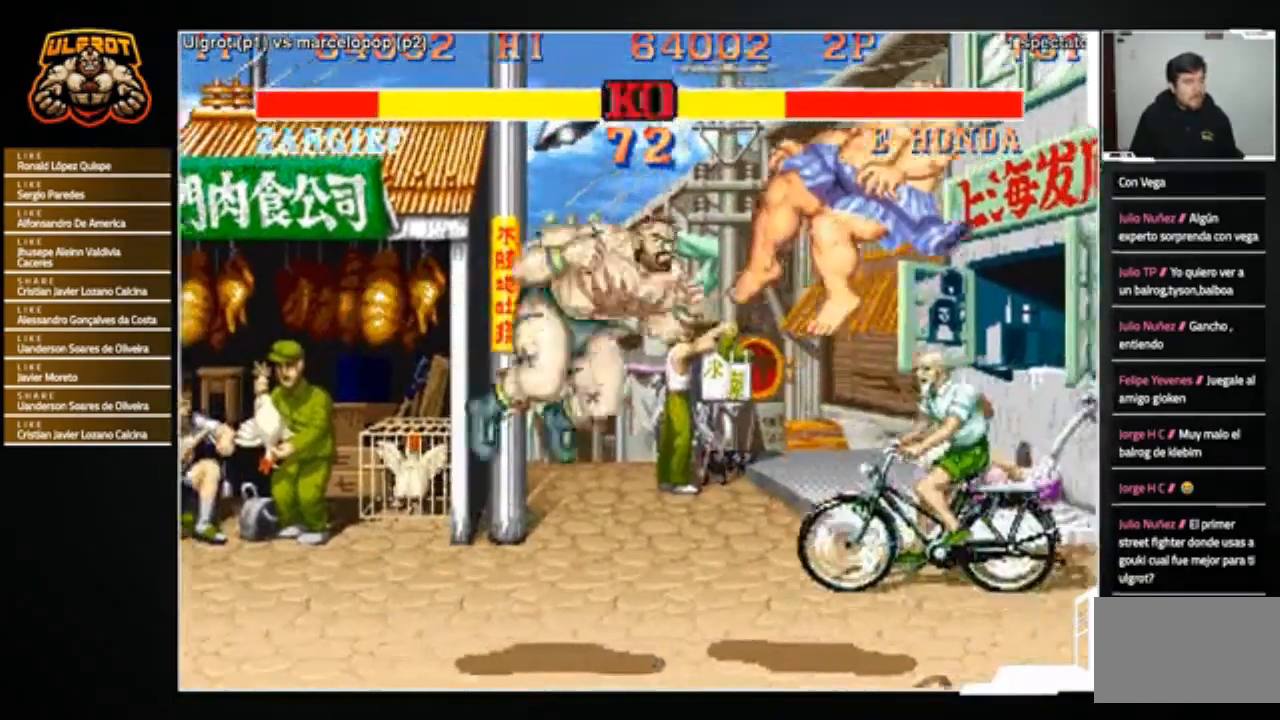
{"buttons": [], "left_stick": "right", "events": [[101, "left_stick", "right"]]}
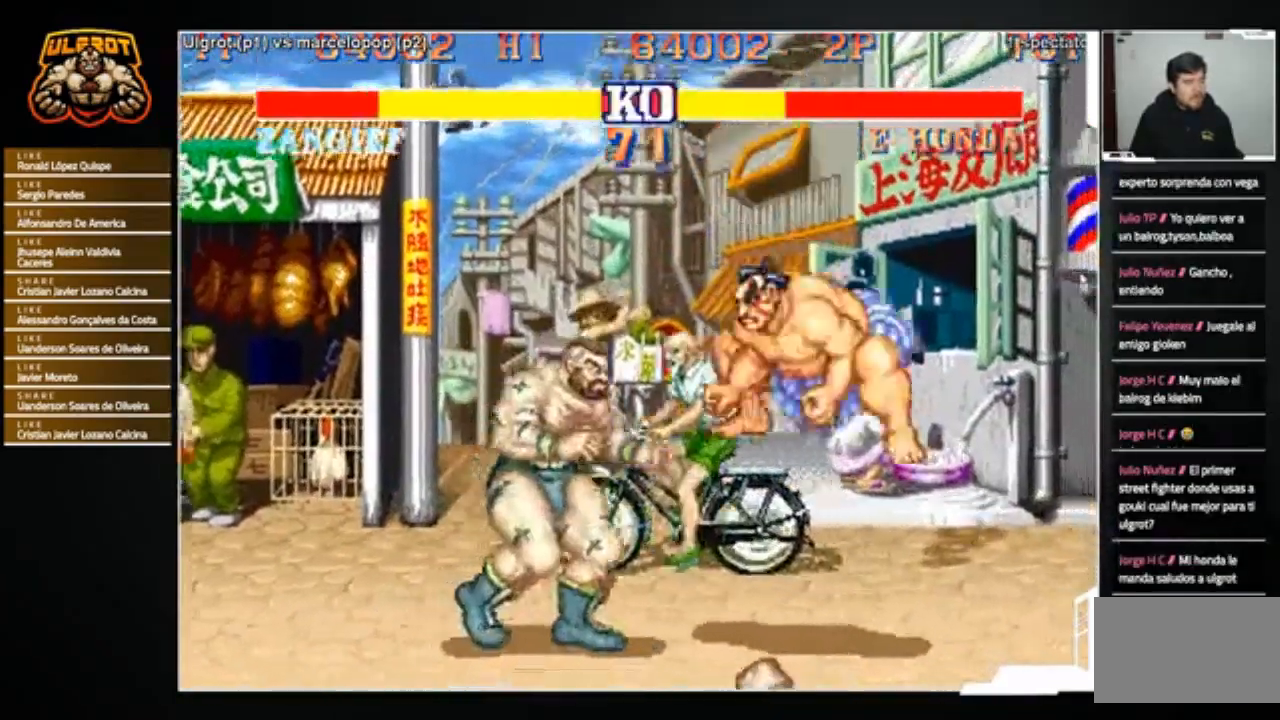
{"buttons": [], "left_stick": "center", "events": [[33, "R2", "down"], [67, "left_stick", "down-left"], [100, "R2", "up"], [300, "left_stick", "center"]]}
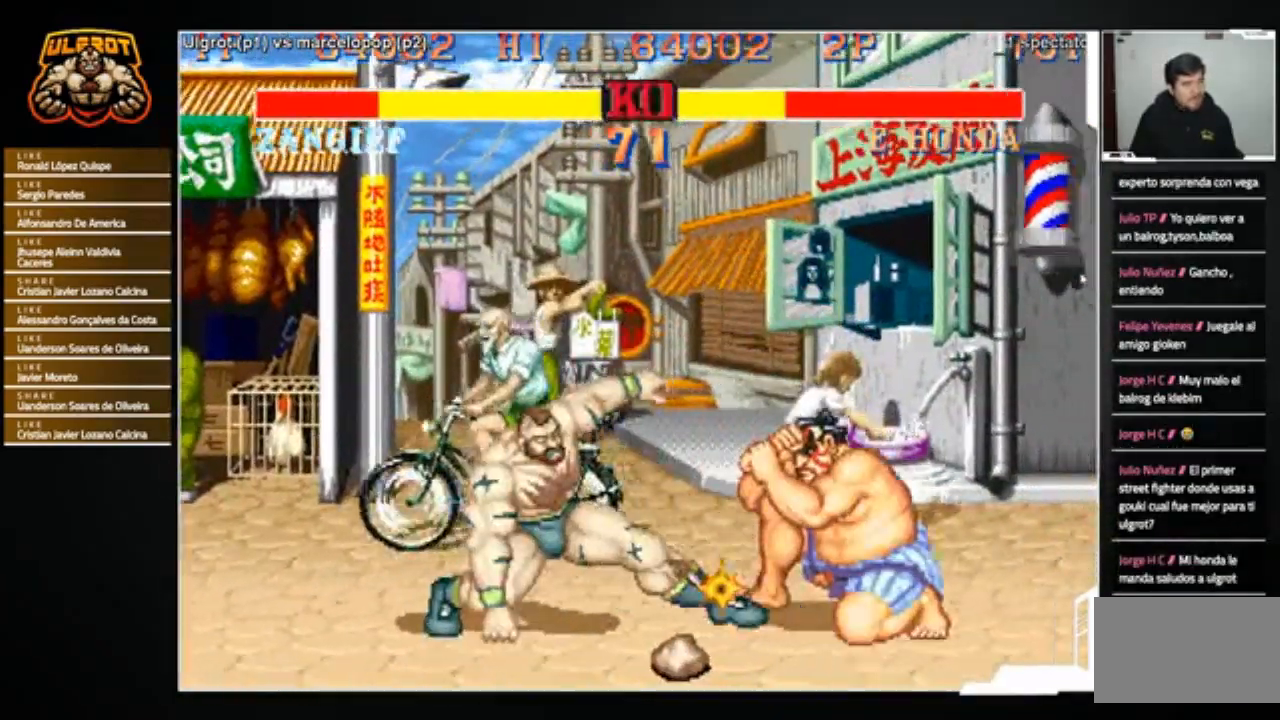
{"buttons": [], "left_stick": "center", "events": [[234, "left_stick", "right"], [401, "left_stick", "up-right"], [501, "left_stick", "center"]]}
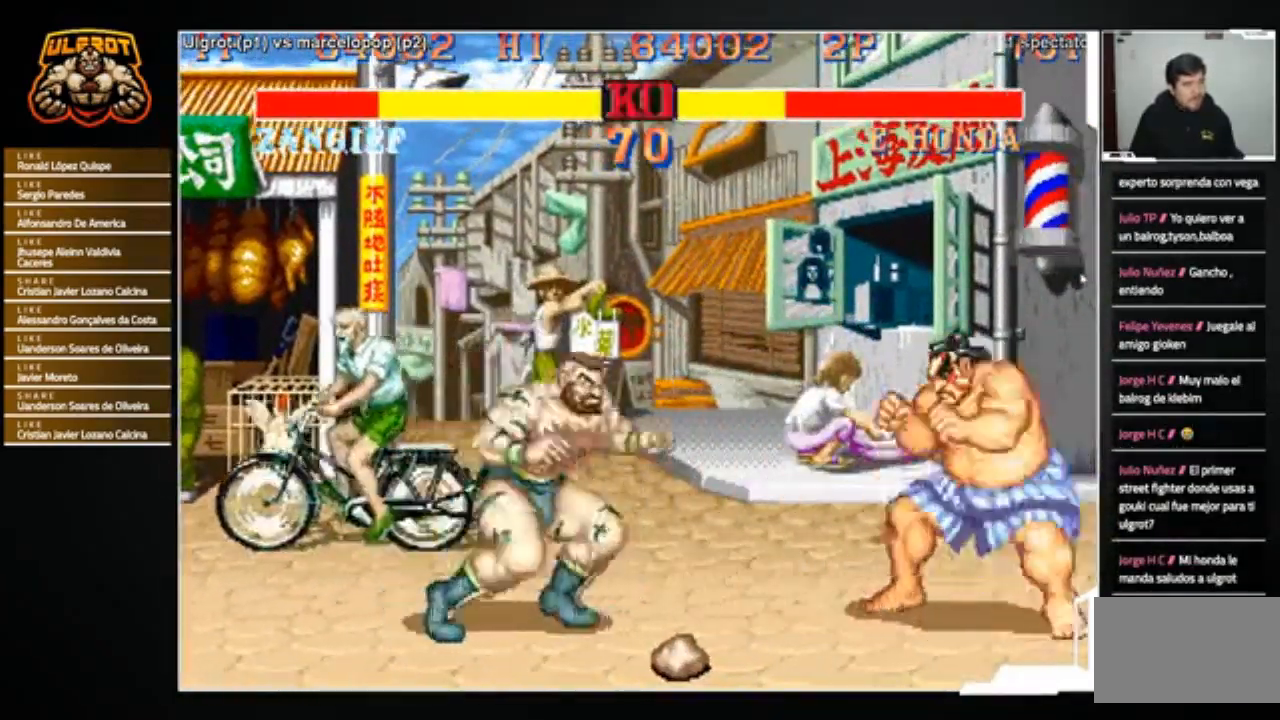
{"buttons": [], "left_stick": "center", "events": []}
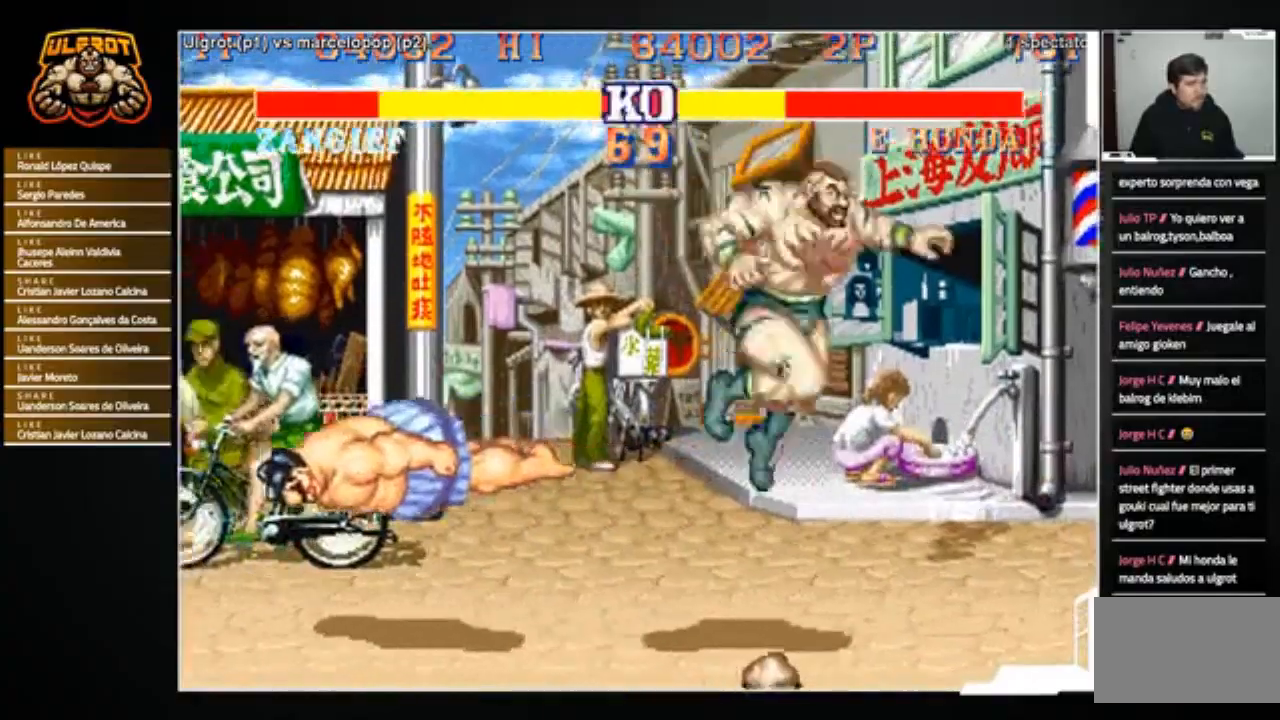
{"buttons": [], "left_stick": "left", "events": [[34, "left_stick", "left"]]}
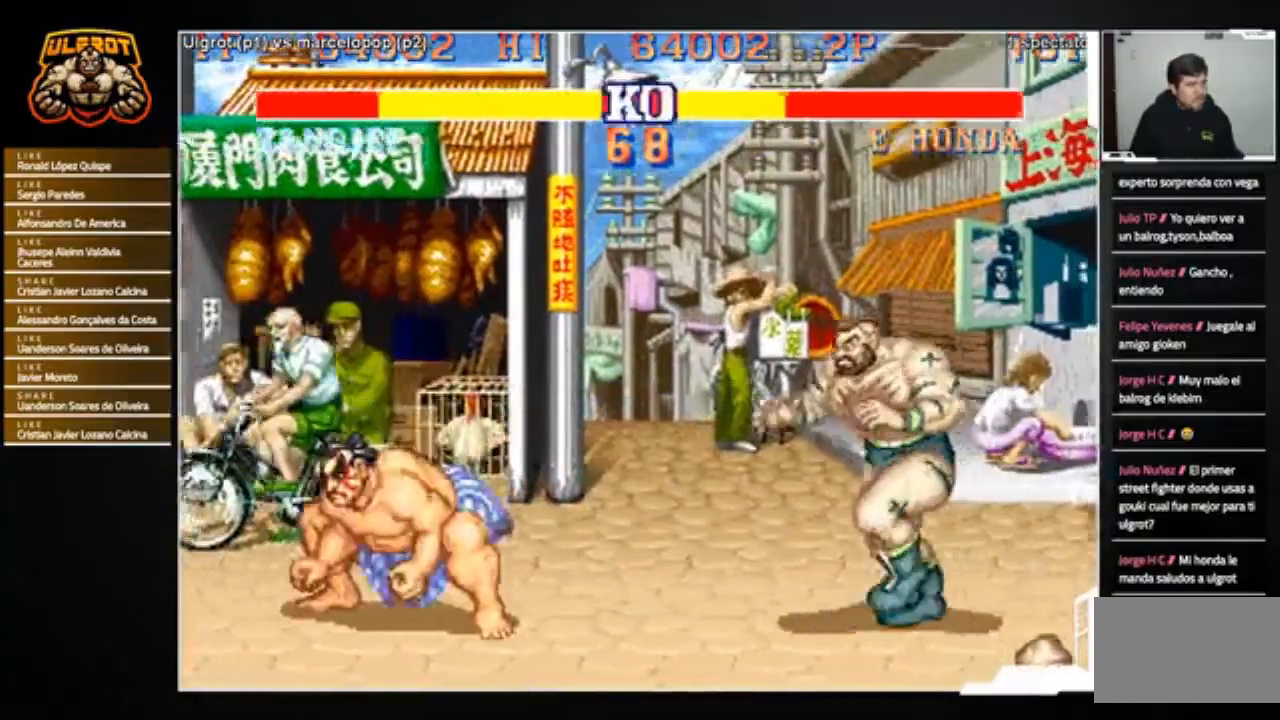
{"buttons": [], "left_stick": "left", "events": []}
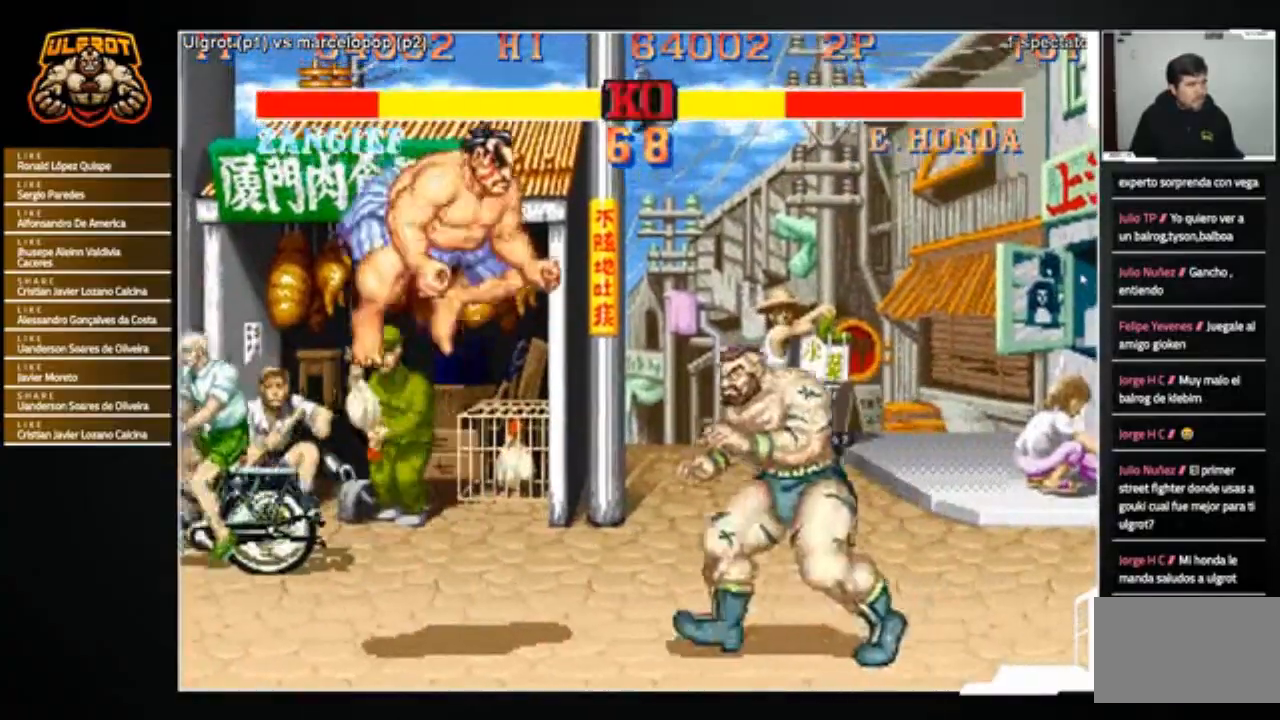
{"buttons": [], "left_stick": "right", "events": [[201, "left_stick", "right"]]}
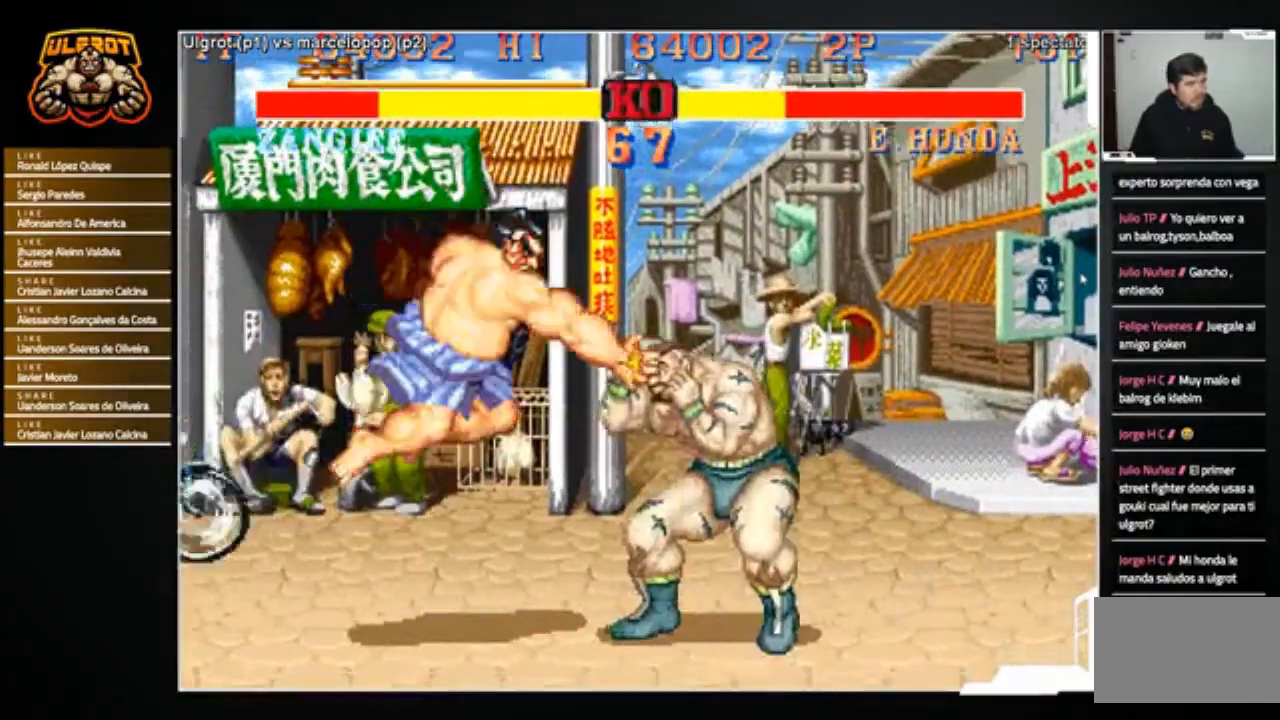
{"buttons": [], "left_stick": "up-left", "events": [[33, "R2", "down"], [33, "left_stick", "down-right"], [133, "R2", "up"], [200, "left_stick", "center"], [367, "left_stick", "left"], [467, "left_stick", "up-left"]]}
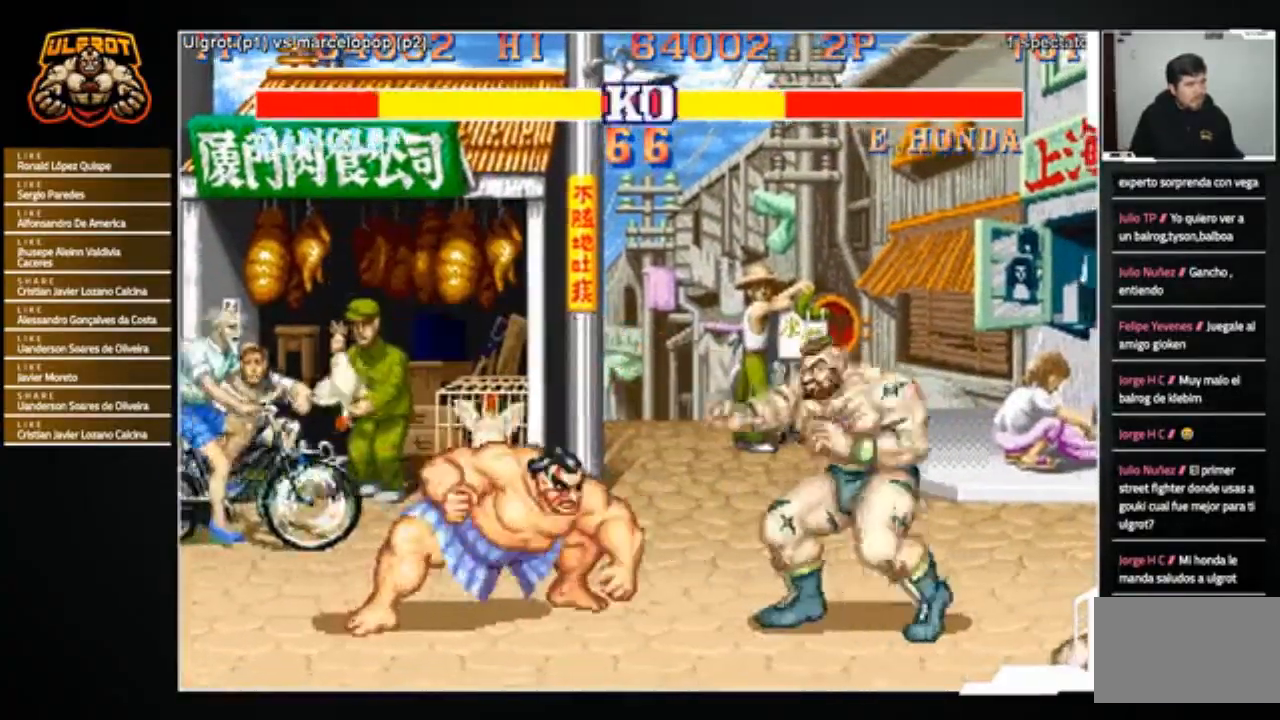
{"buttons": ["CIRCLE"], "left_stick": "center", "events": [[167, "left_stick", "center"], [501, "CIRCLE", "down"]]}
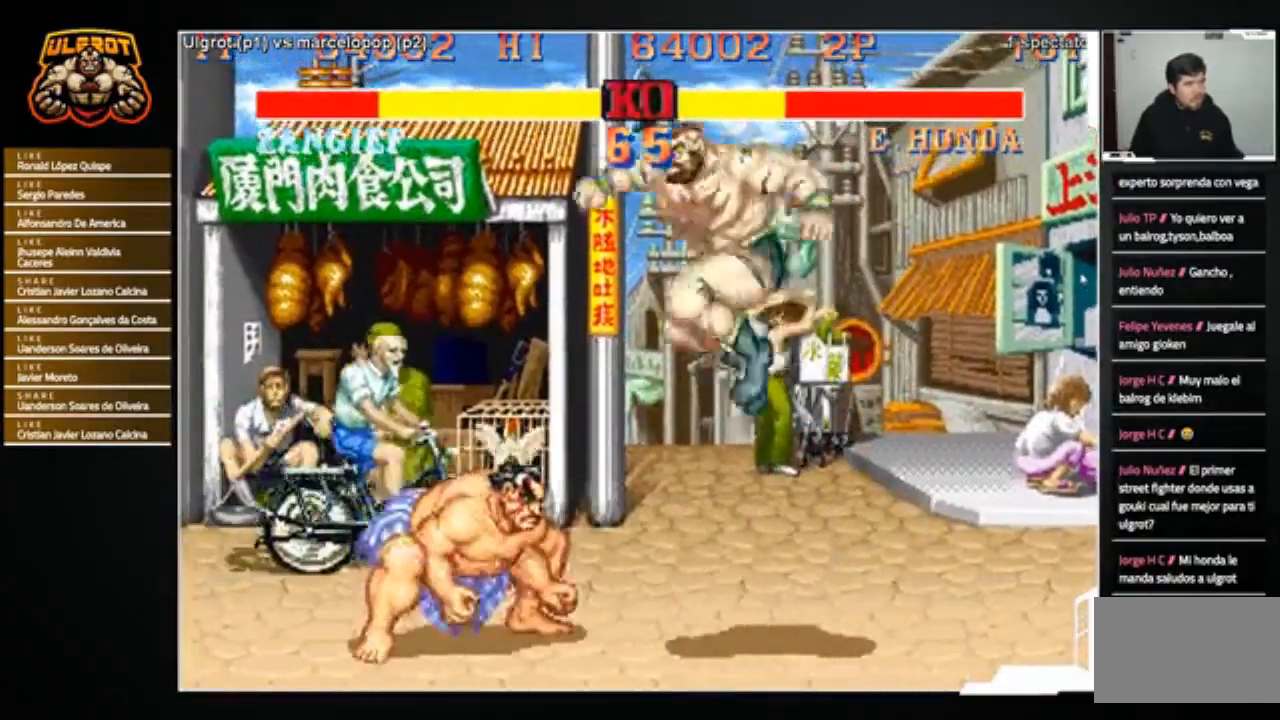
{"buttons": ["R2"], "left_stick": "down-right", "events": [[67, "CIRCLE", "up"], [300, "left_stick", "down-right"], [467, "R2", "down"]]}
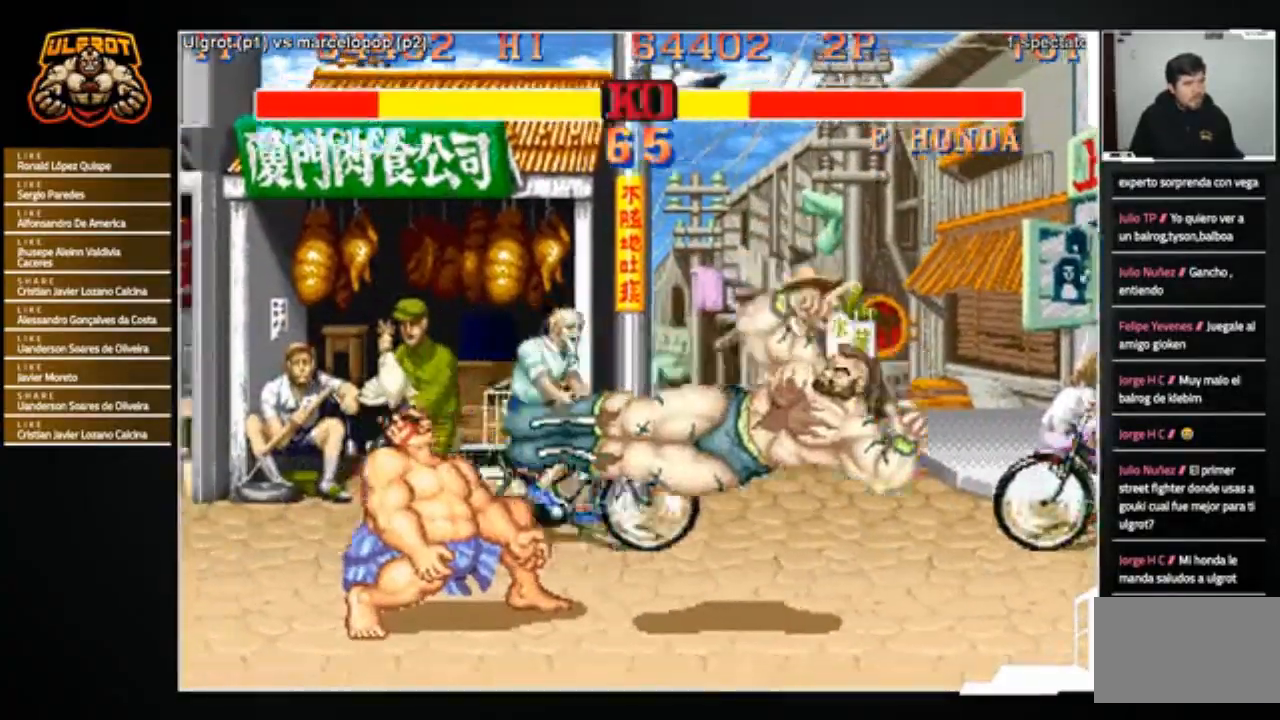
{"buttons": [], "left_stick": "left", "events": [[34, "R2", "up"], [67, "R2", "down"], [167, "R2", "up"], [301, "left_stick", "center"], [434, "left_stick", "left"]]}
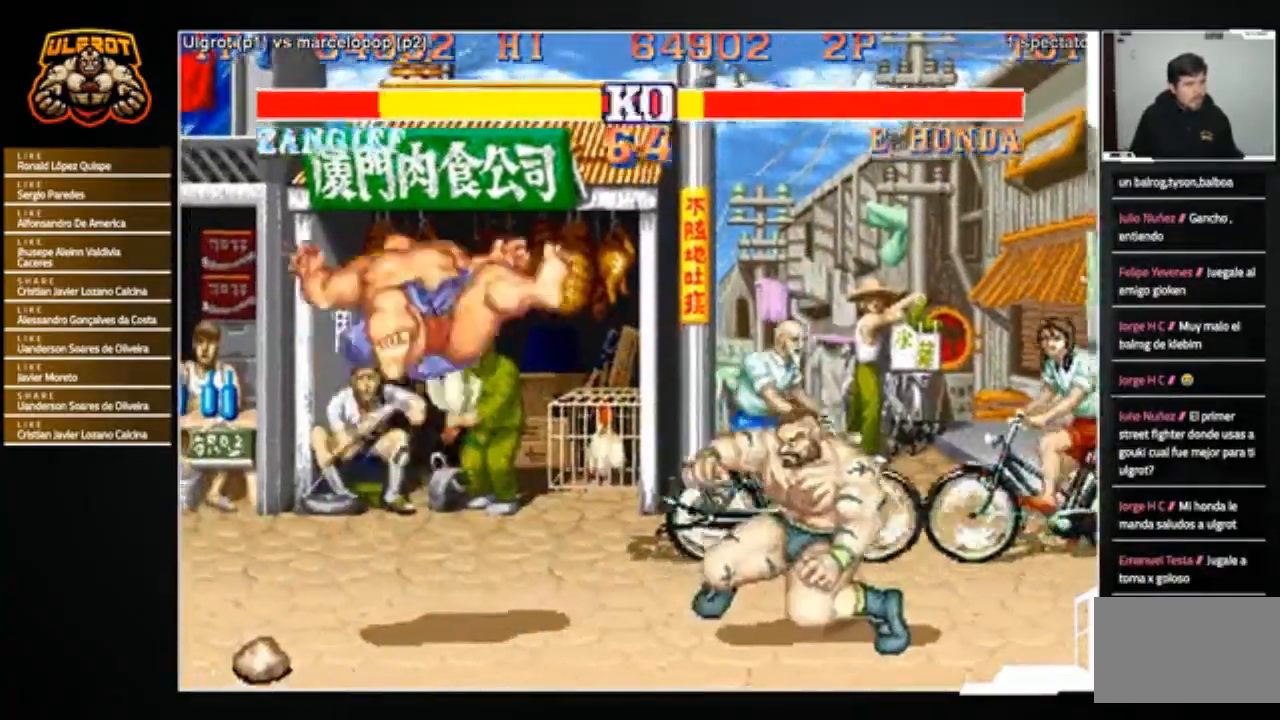
{"buttons": [], "left_stick": "left", "events": []}
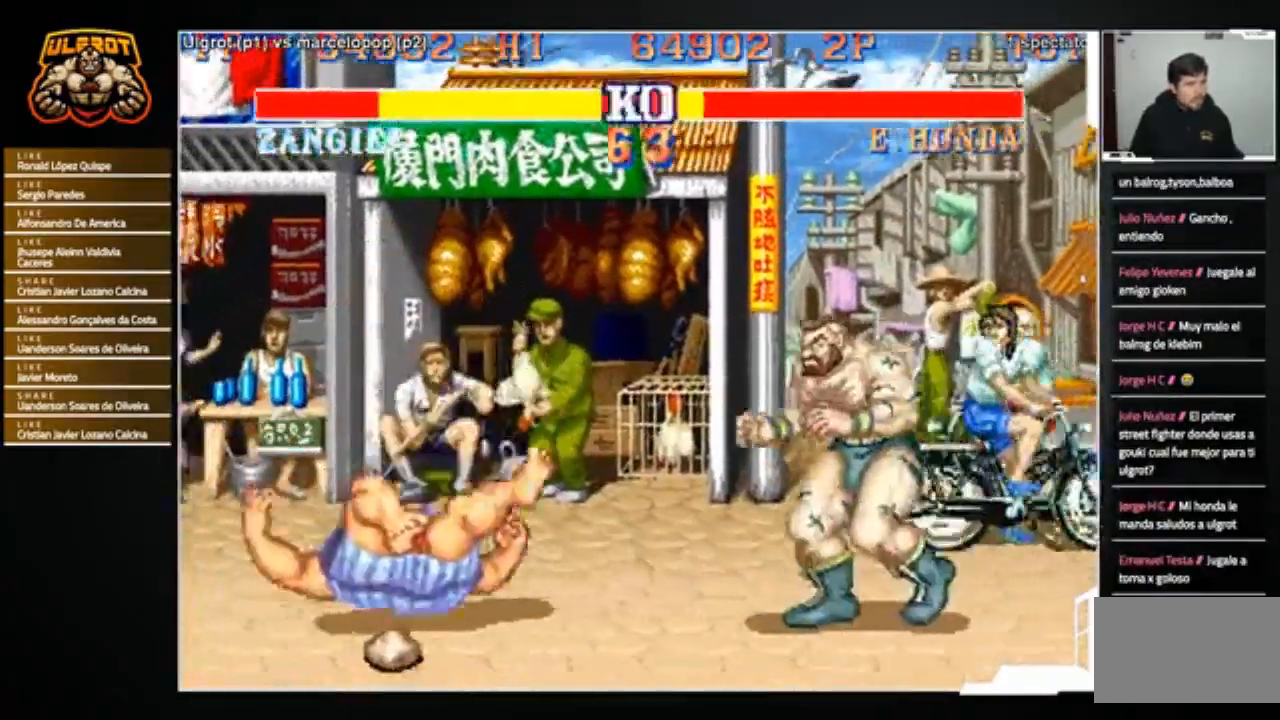
{"buttons": ["CROSS"], "left_stick": "center", "events": [[468, "CROSS", "down"], [501, "left_stick", "center"]]}
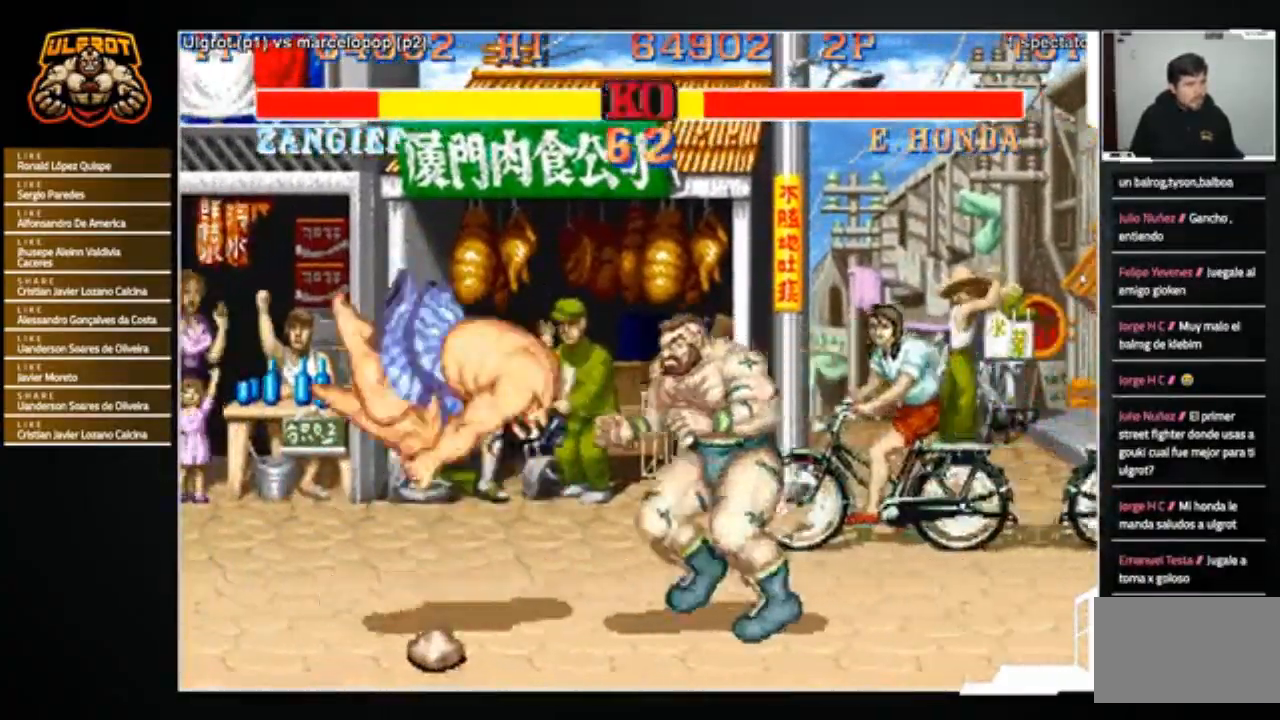
{"buttons": [], "left_stick": "right", "events": [[33, "CROSS", "up"], [267, "left_stick", "left"], [367, "left_stick", "down"], [467, "left_stick", "right"]]}
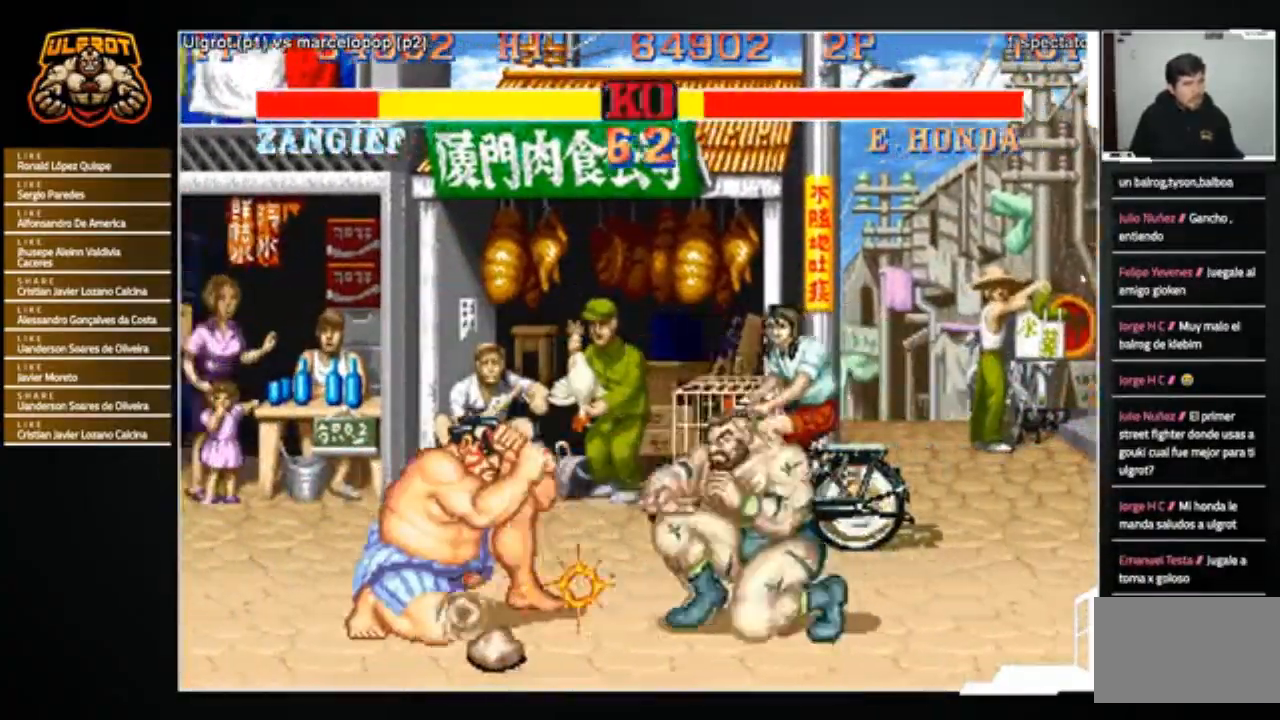
{"buttons": [], "left_stick": "down-right", "events": [[34, "left_stick", "up"], [67, "R1", "down"], [101, "R1", "up"], [101, "left_stick", "left"], [234, "left_stick", "down-right"]]}
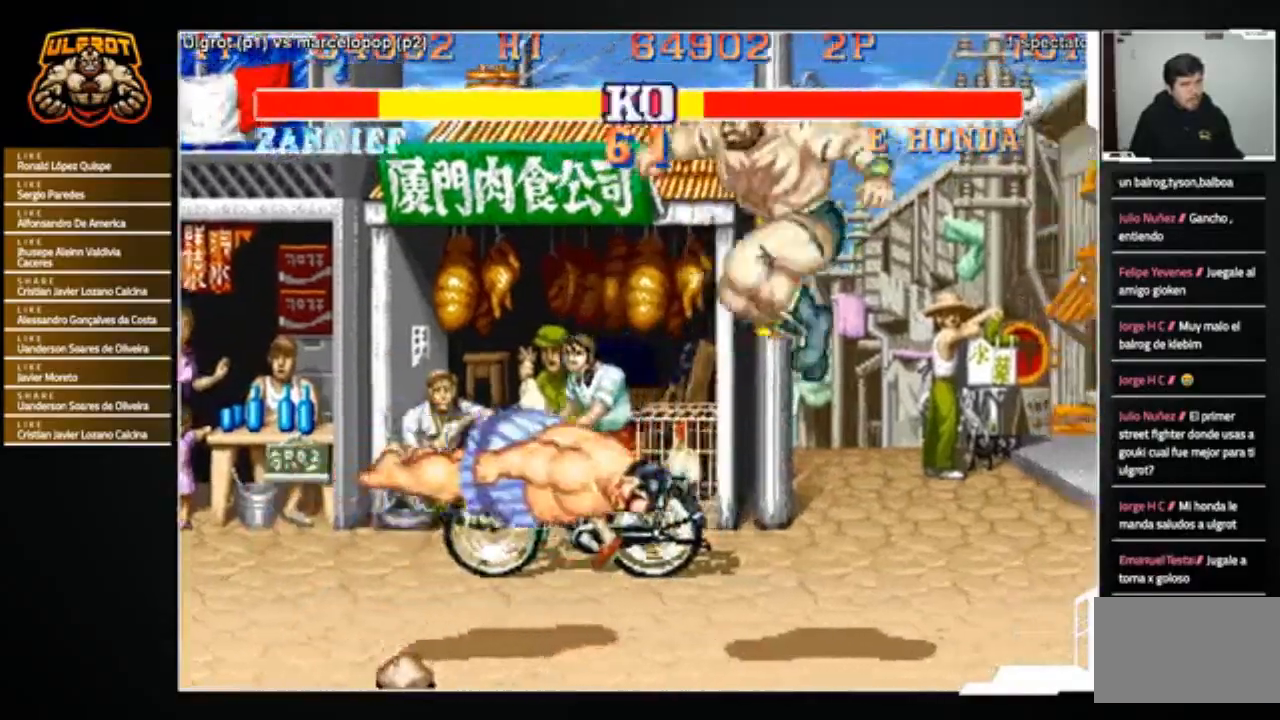
{"buttons": [], "left_stick": "down", "events": [[100, "R1", "down"], [200, "left_stick", "down"], [234, "R1", "up"]]}
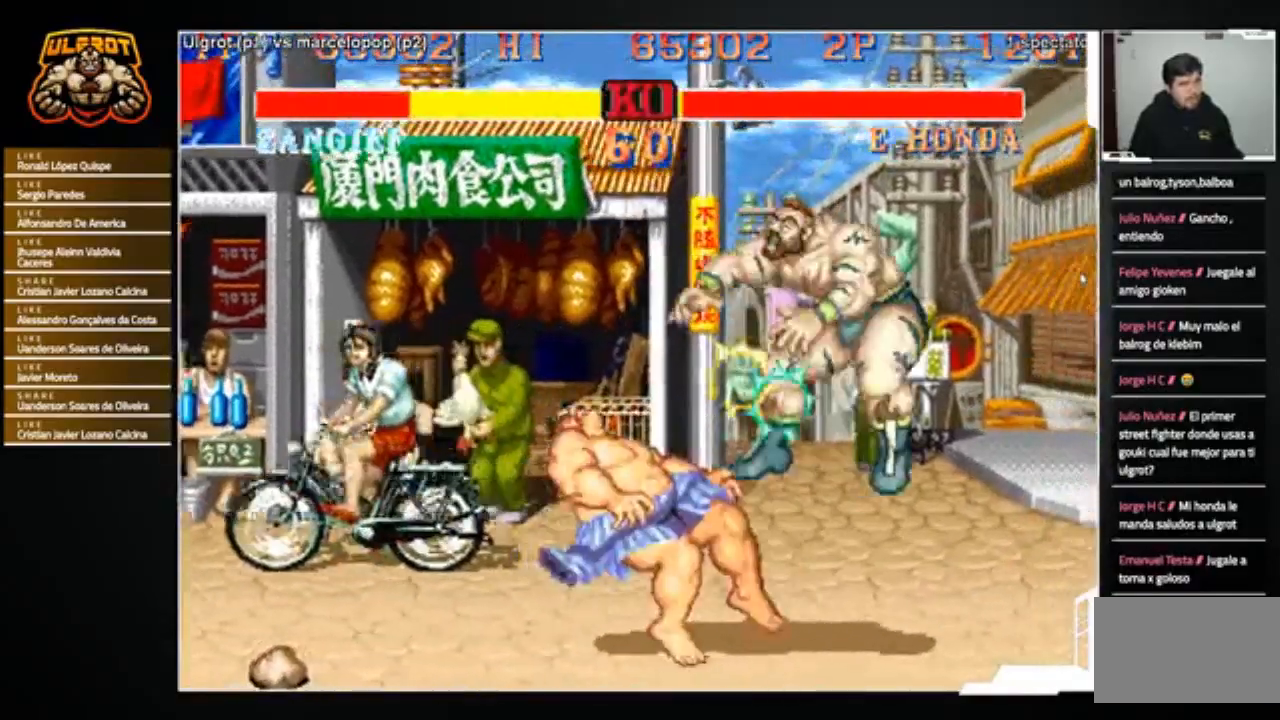
{"buttons": [], "left_stick": "center", "events": [[134, "left_stick", "center"]]}
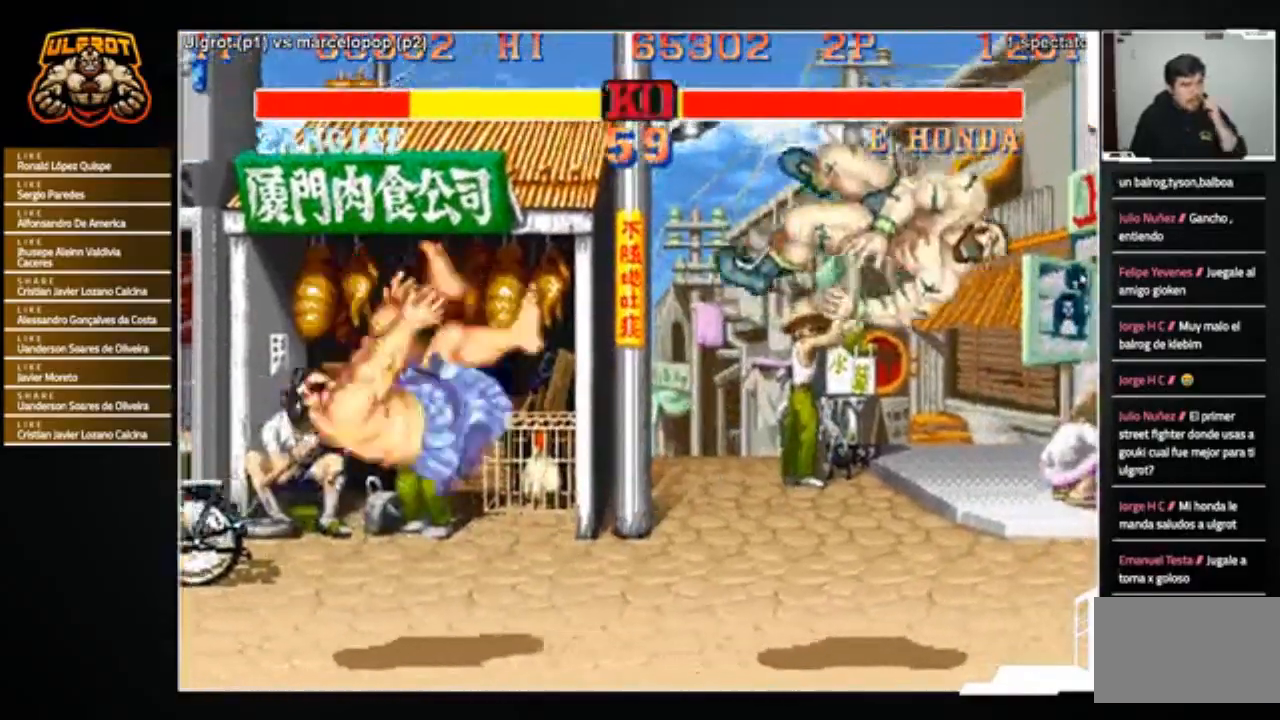
{"buttons": [], "left_stick": "center", "events": []}
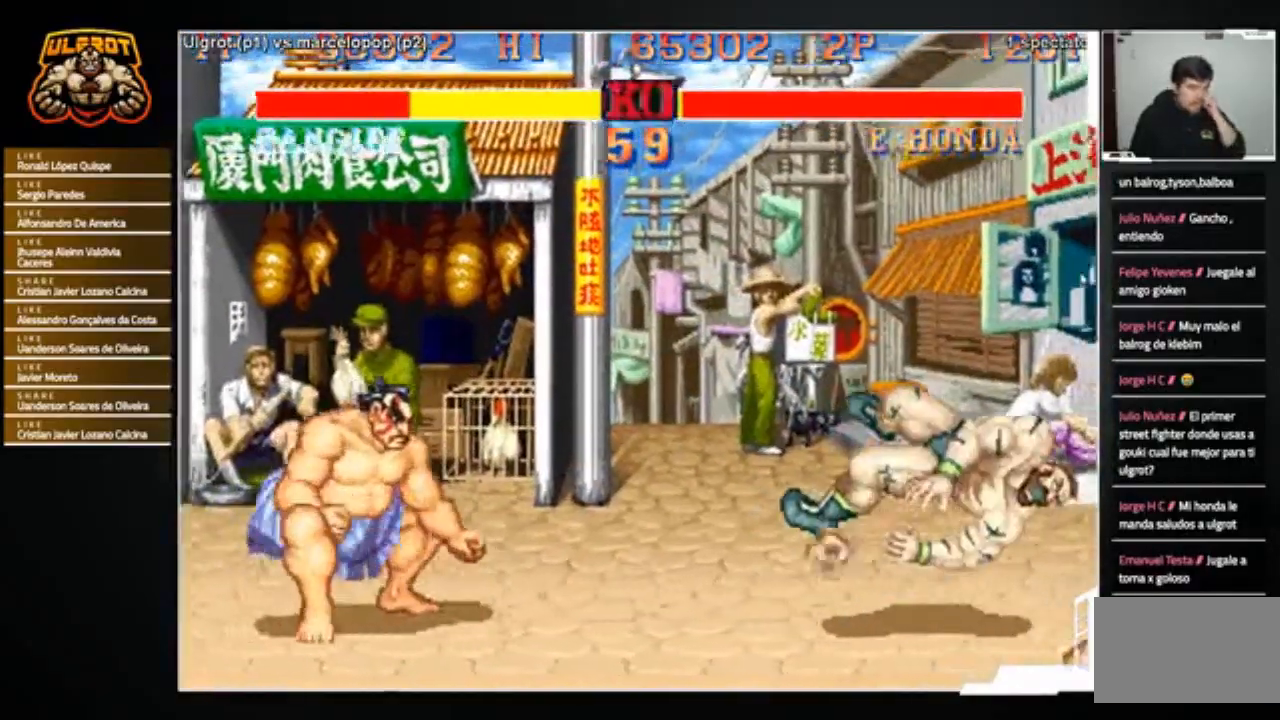
{"buttons": [], "left_stick": "center", "events": []}
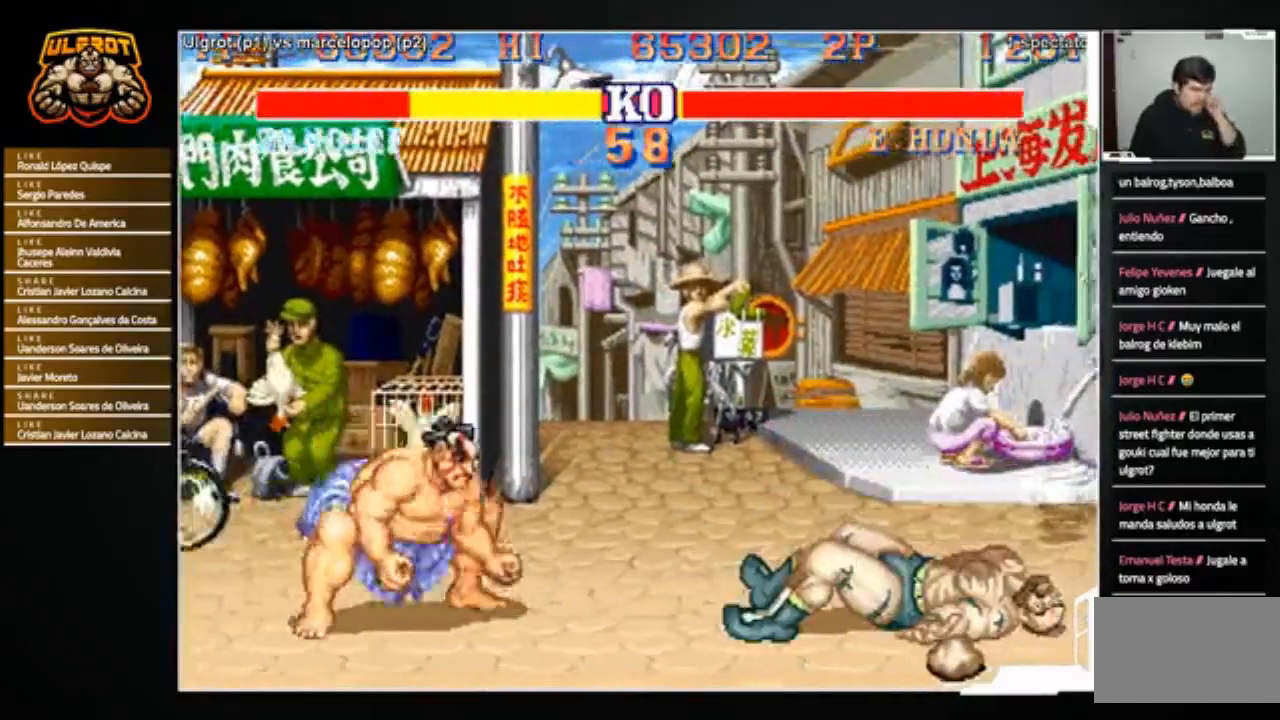
{"buttons": [], "left_stick": "center", "events": []}
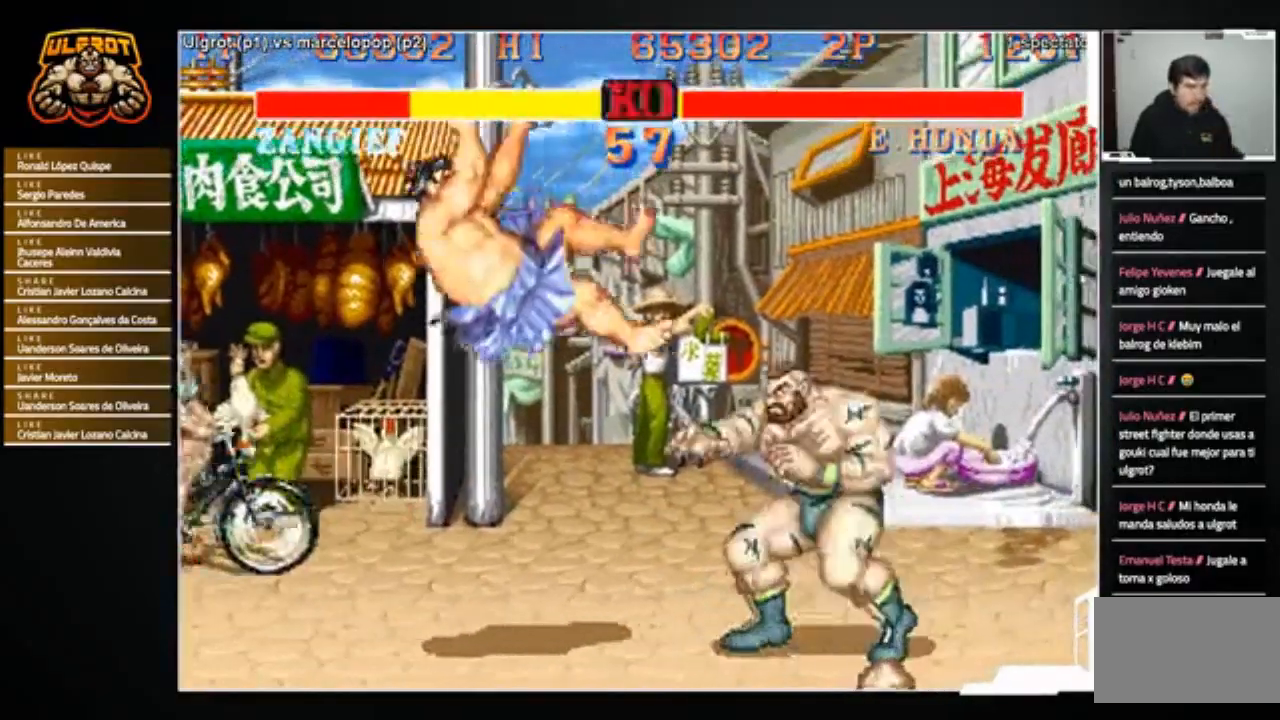
{"buttons": [], "left_stick": "center", "events": [[134, "R1", "down"], [134, "SQUARE", "down"], [134, "TRIANGLE", "down"], [134, "left_stick", "left"], [234, "R1", "up"], [234, "SQUARE", "up"], [234, "TRIANGLE", "up"], [267, "left_stick", "center"]]}
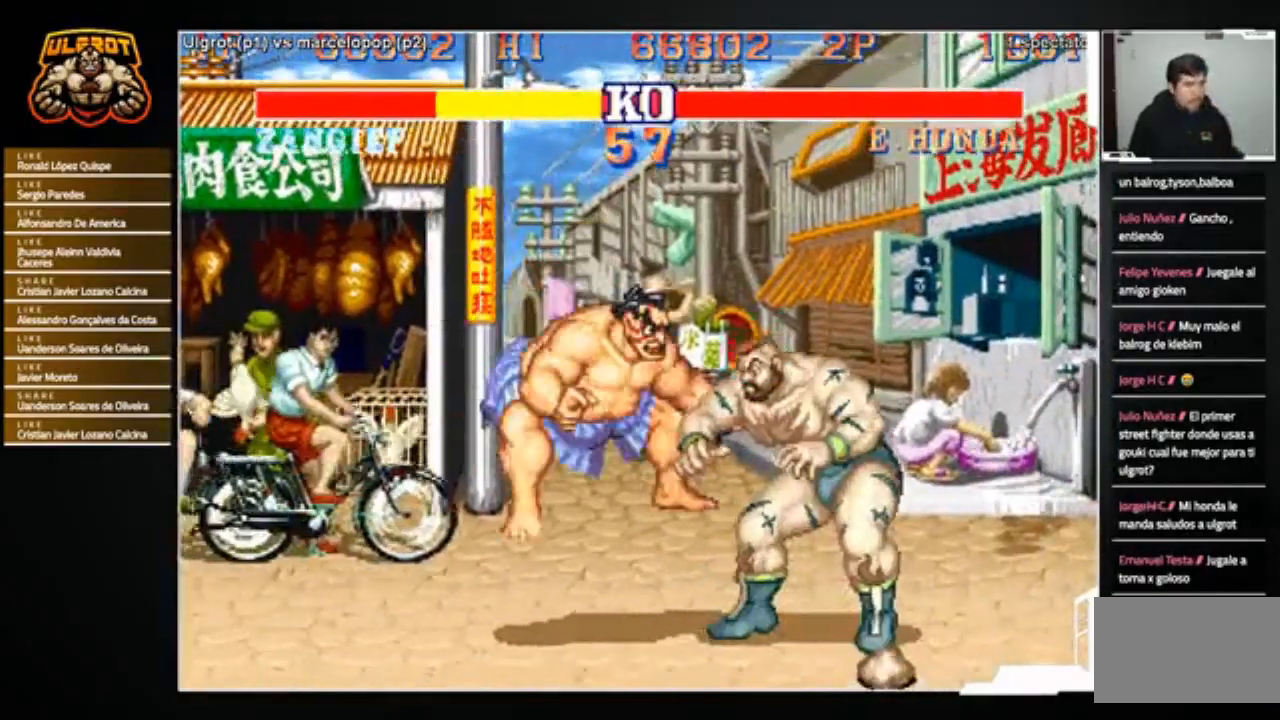
{"buttons": [], "left_stick": "left", "events": [[100, "left_stick", "left"]]}
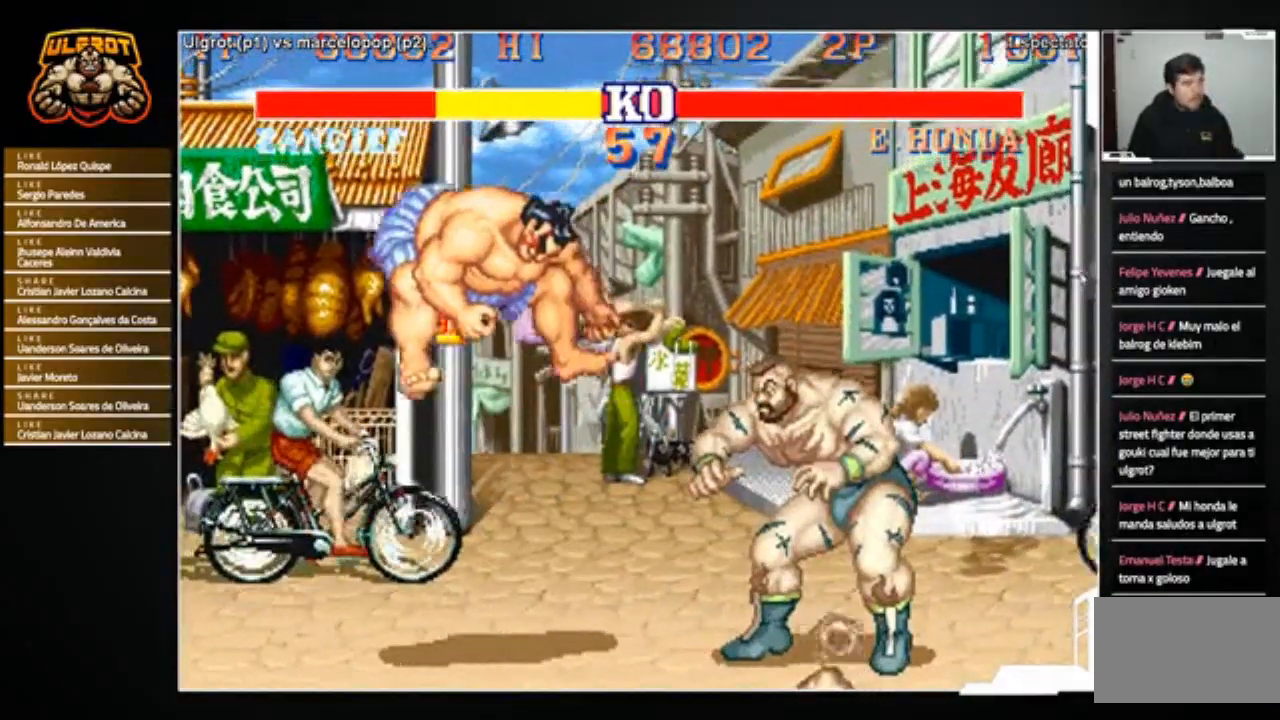
{"buttons": [], "left_stick": "center", "events": [[67, "left_stick", "center"], [134, "R1", "down"], [134, "SQUARE", "down"], [134, "TRIANGLE", "down"], [167, "TRIANGLE", "up"], [200, "R1", "up"], [200, "SQUARE", "up"], [334, "R1", "down"], [334, "SQUARE", "down"], [334, "TRIANGLE", "down"], [367, "R1", "up"], [367, "TRIANGLE", "up"], [400, "SQUARE", "up"]]}
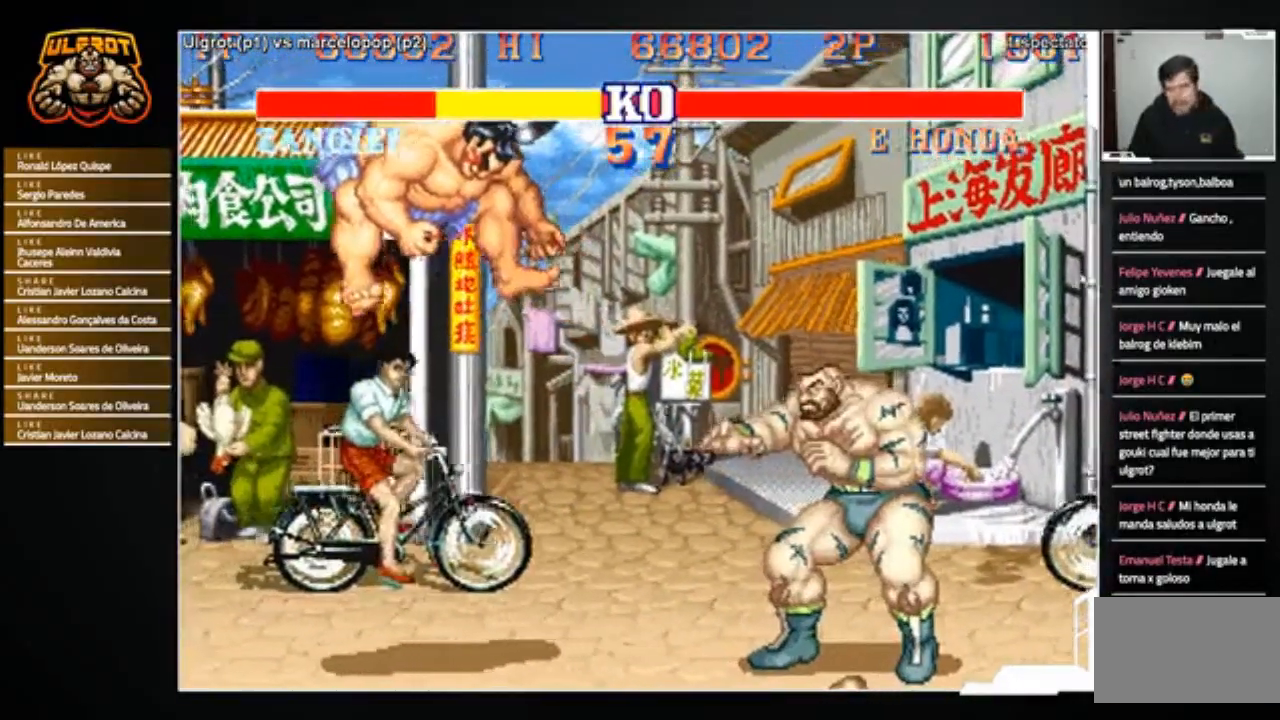
{"buttons": [], "left_stick": "center", "events": [[100, "R1", "down"], [100, "SQUARE", "down"], [100, "TRIANGLE", "down"], [133, "R1", "up"], [133, "SQUARE", "up"], [133, "TRIANGLE", "up"]]}